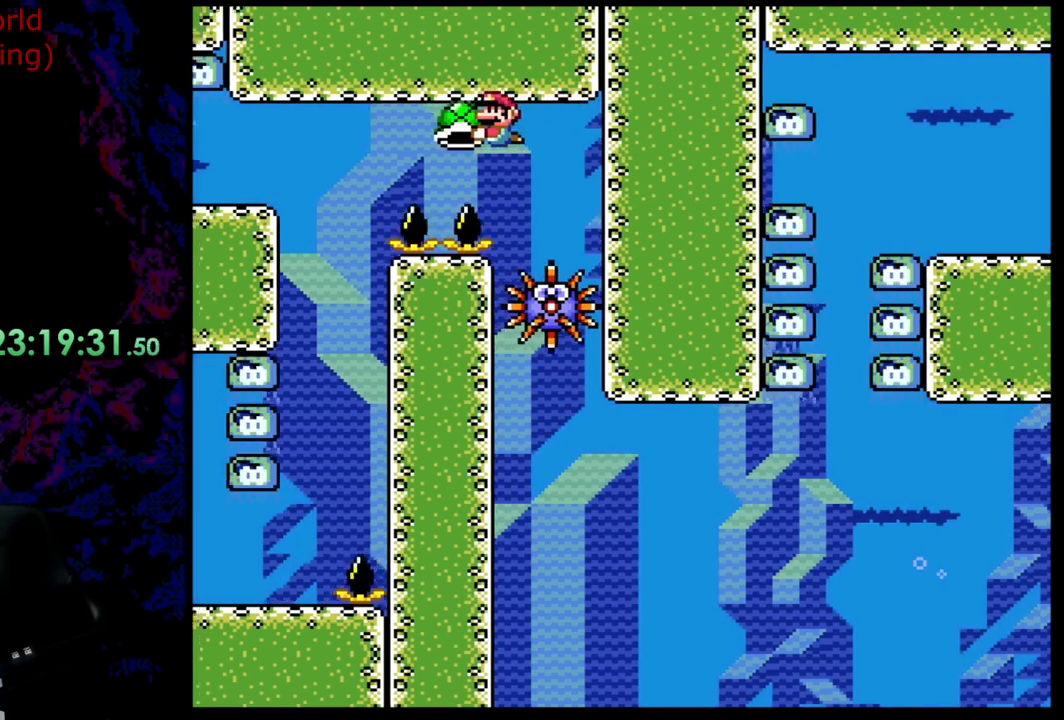
Gameplay with a controller (Nintendo layout); each line is a JSON object with the inputs held at the frame after it. "events" lists button and stick changes between this image and that frame as [ms after this image, input, new state], when the widget could be followed in between. Not read: L3 R3.
{"buttons": ["B", "Y"], "events": [[109, "DPAD_LEFT", "up"], [163, "DPAD_RIGHT", "down"], [272, "DPAD_RIGHT", "up"]]}
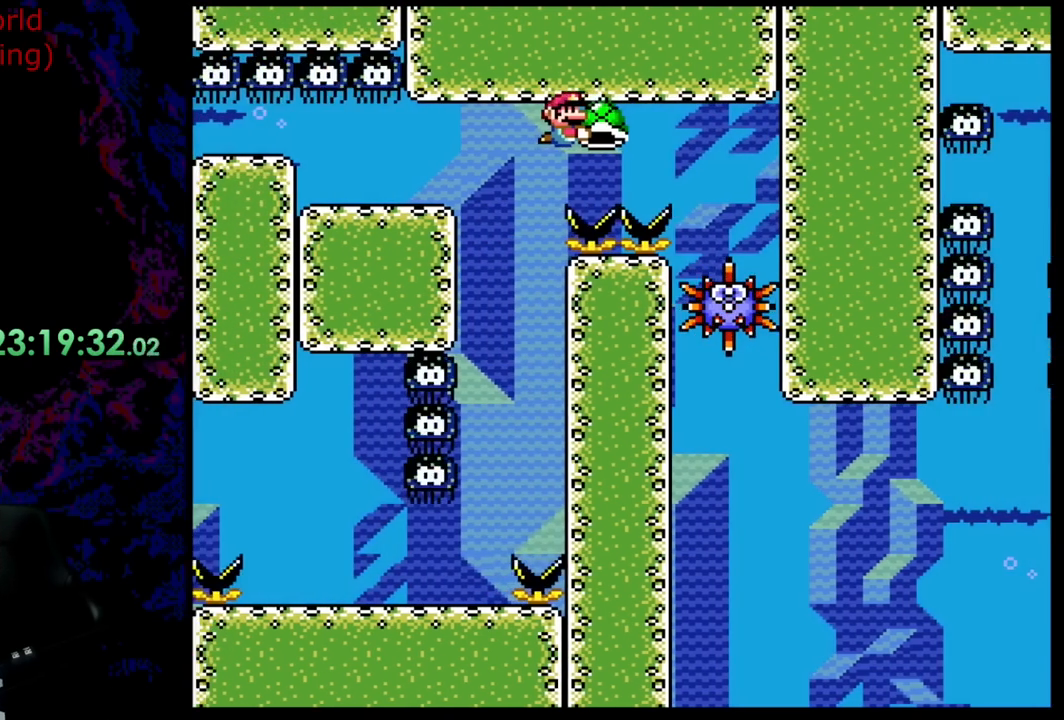
{"buttons": ["B", "DPAD_DOWN"], "events": [[381, "DPAD_DOWN", "down"], [418, "Y", "up"]]}
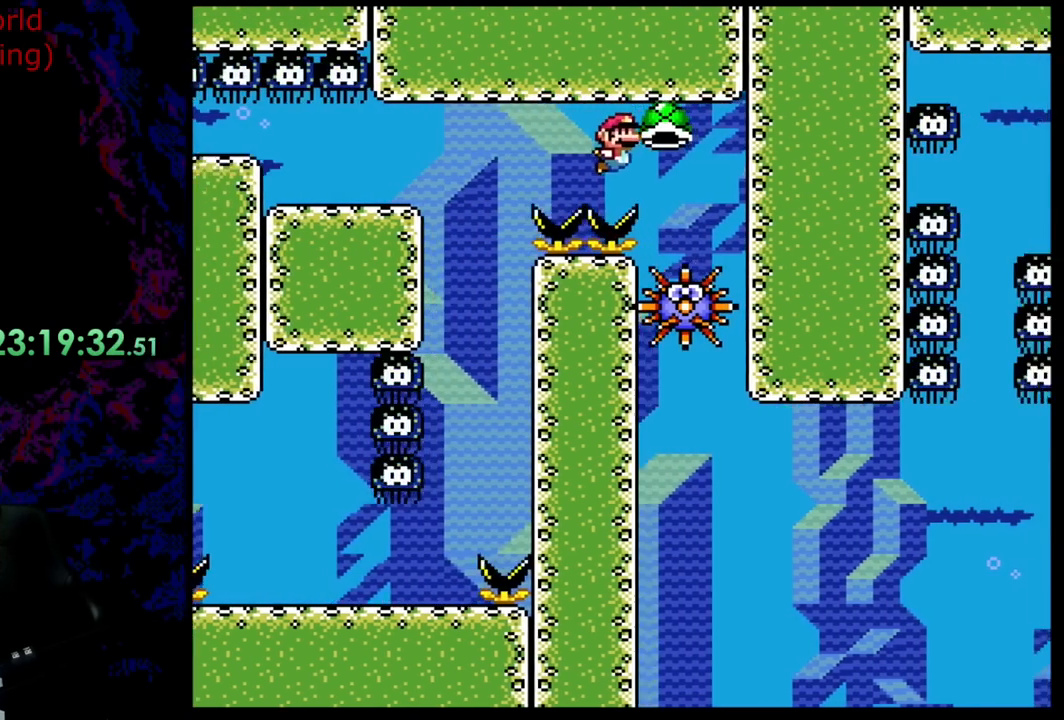
{"buttons": ["B", "Y"], "events": [[37, "DPAD_DOWN", "up"], [73, "Y", "down"], [146, "DPAD_RIGHT", "down"], [364, "DPAD_RIGHT", "up"]]}
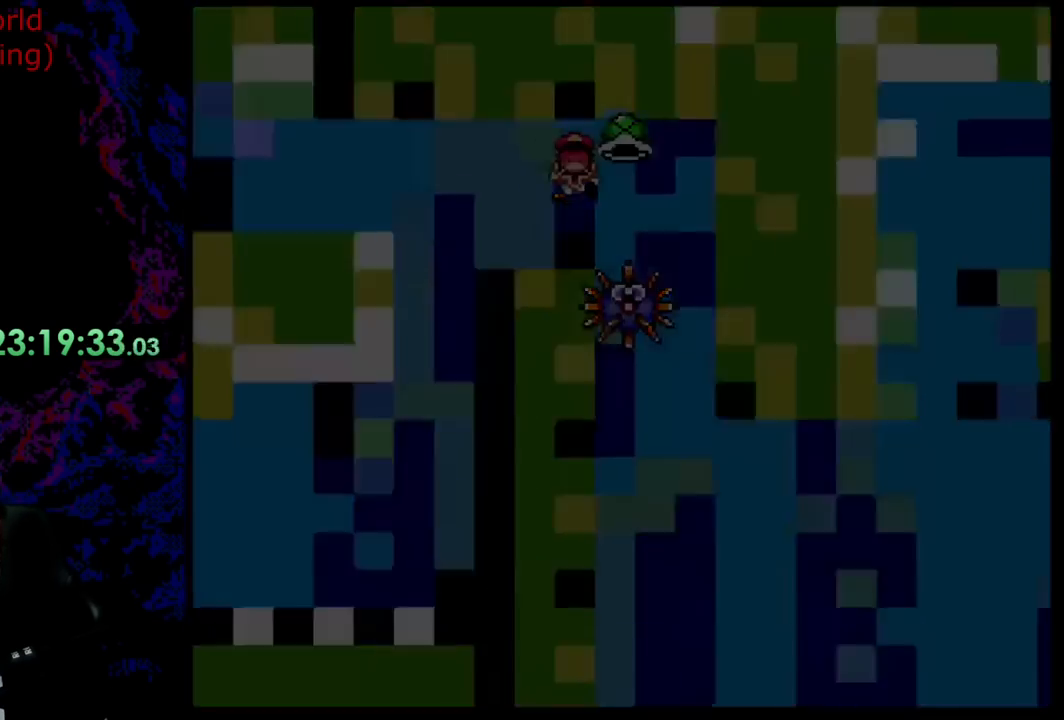
{"buttons": [], "events": [[291, "B", "up"], [291, "Y", "up"]]}